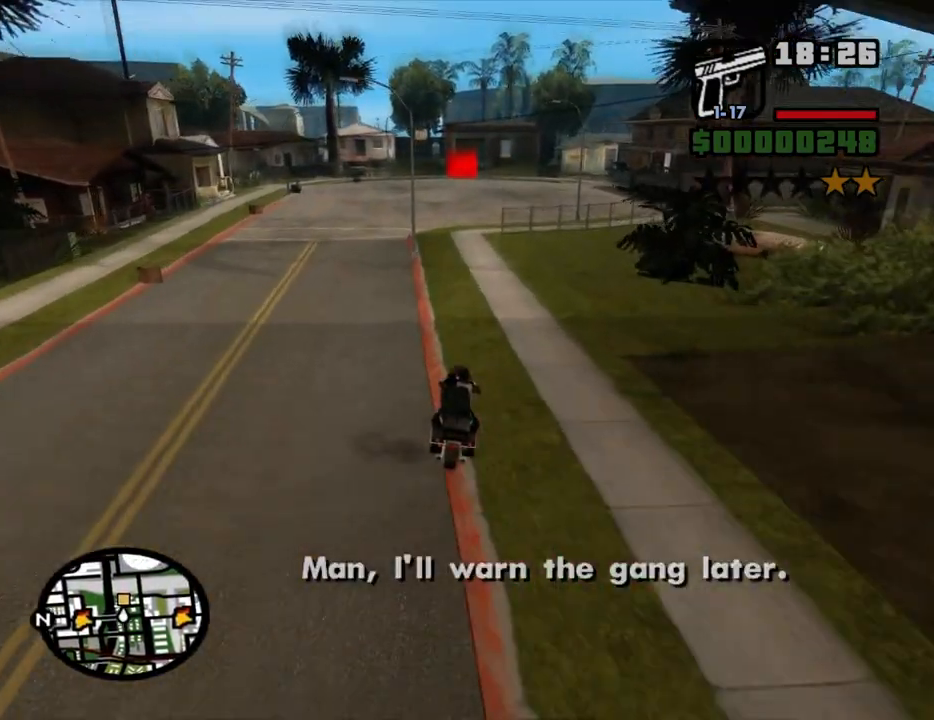
Gameplay with keyboard and mouse; each line is a JSON object with the keys and mouse buttons held at the frame after it. "events" lists presses ("down") and releases ("up") of "1", "2", "3", "4", "5", "6", "8", "a", "alt", "c", "ctrl", "d", "down", "e", "escape", "f", "f1", "f2", "f3", "g", "h", "left", "num2", "q", "r", "right", "s", "shift", "space", "t", "tab", "up", "v", "w", "x", "z", "mouse_left", "mouse_middle", "mouse_right", "mouse_wheel_up" and "mouse_wheel_down" between this image and that frame as [ms after this image, input, new state], when the widget could be followed in between. "mouse_left", "mouse_middle", "mouse_right", "mouse_wheel_up", "mouse_wheel_down" = the "left", "middle", "right", "wheel_up", "wheel_down" buttons of the "mouse" list. No other keys are recorded. Mouse movement is not recorded.
{"keys": ["a", "w"], "mouse": [], "events": [[483, "a", "down"]]}
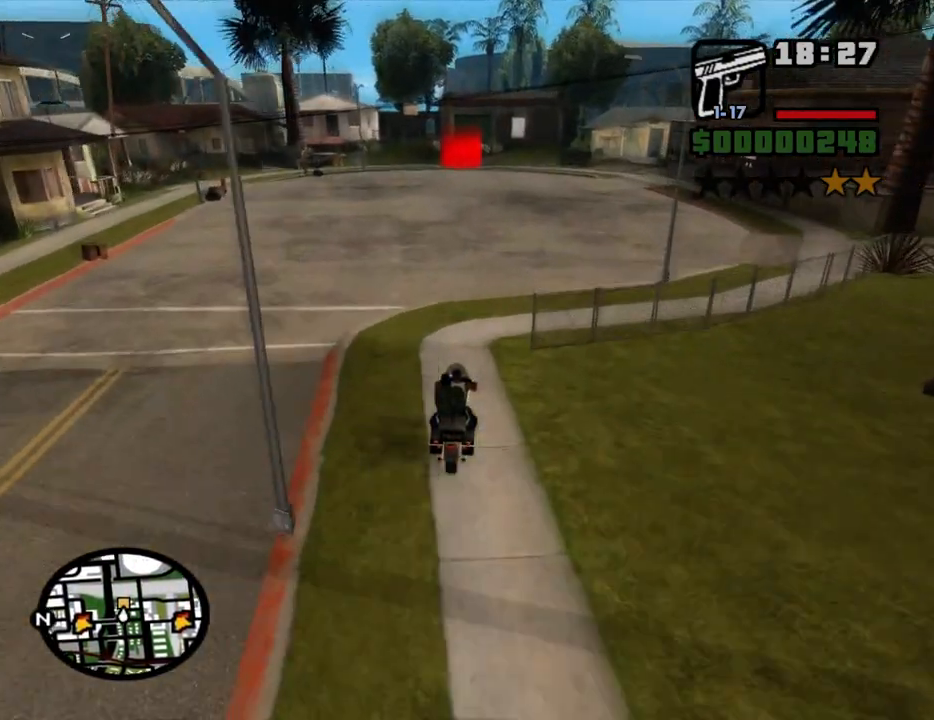
{"keys": ["w"], "mouse": [], "events": [[67, "a", "up"], [217, "a", "down"], [300, "a", "up"]]}
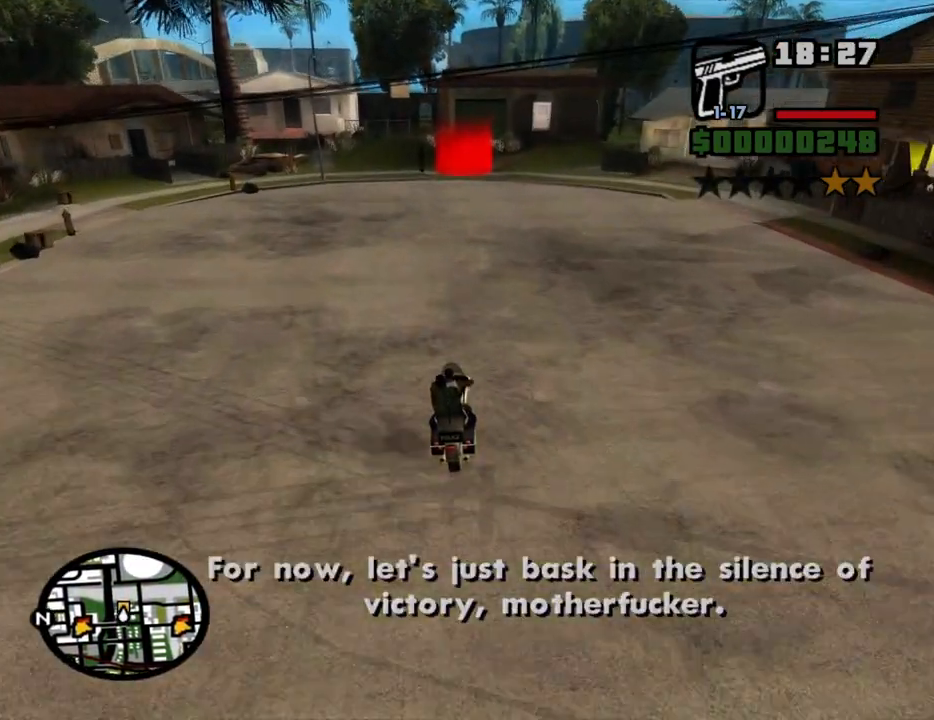
{"keys": ["w"], "mouse": [], "events": [[50, "d", "down"], [83, "d", "up"]]}
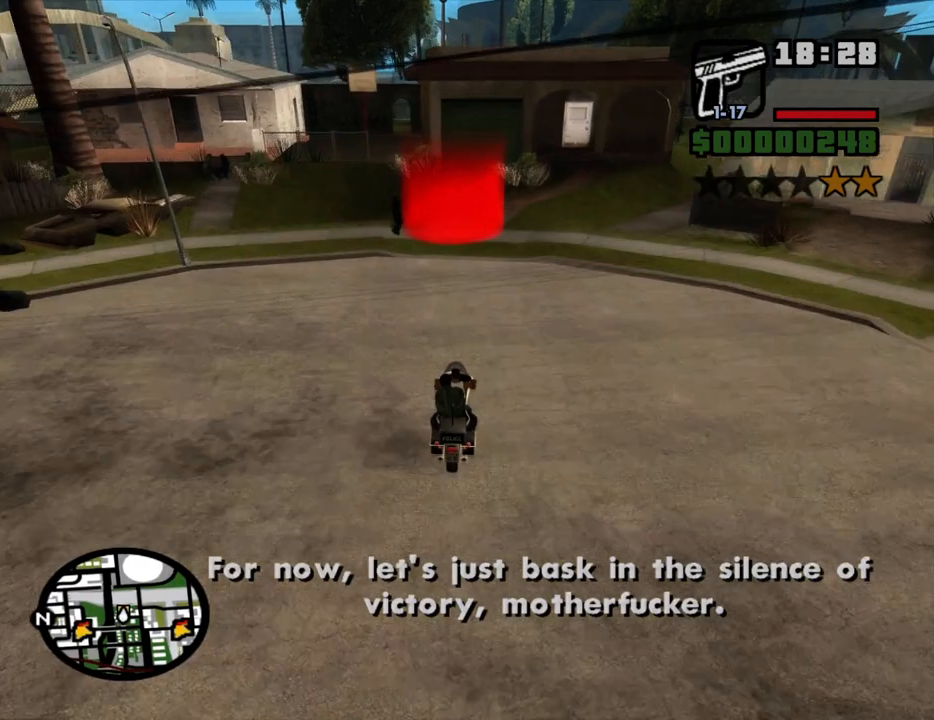
{"keys": [], "mouse": [], "events": [[250, "f3", "down"], [283, "f3", "up"], [283, "w", "up"]]}
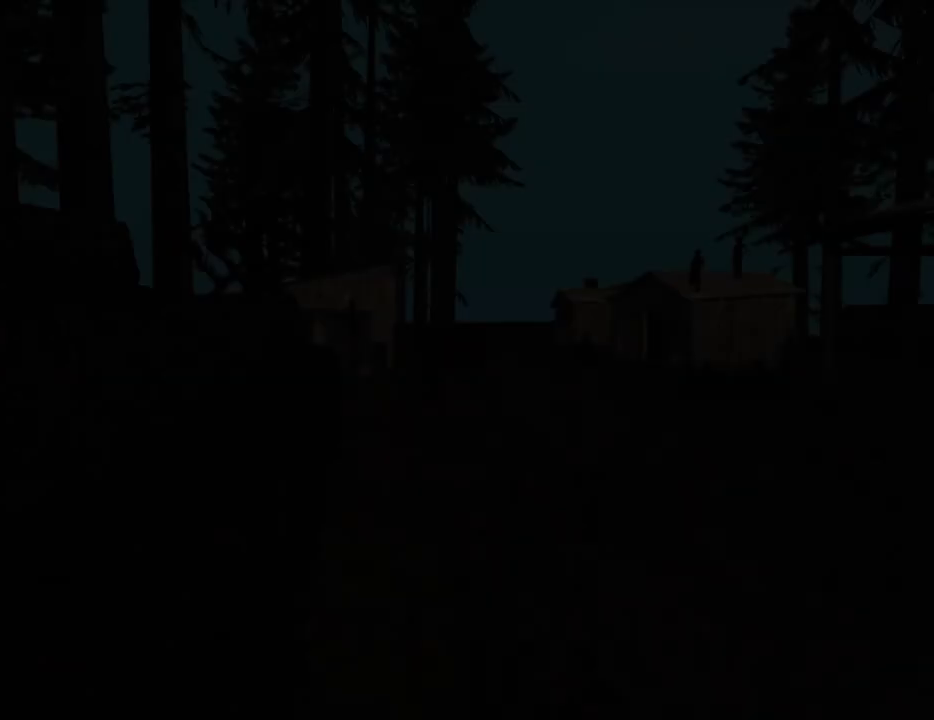
{"keys": [], "mouse": [], "events": [[67, "d", "down"], [117, "d", "up"], [167, "space", "down"], [217, "a", "down"], [267, "space", "up"], [300, "a", "up"], [350, "space", "down"], [450, "a", "down"], [450, "space", "up"], [500, "a", "up"]]}
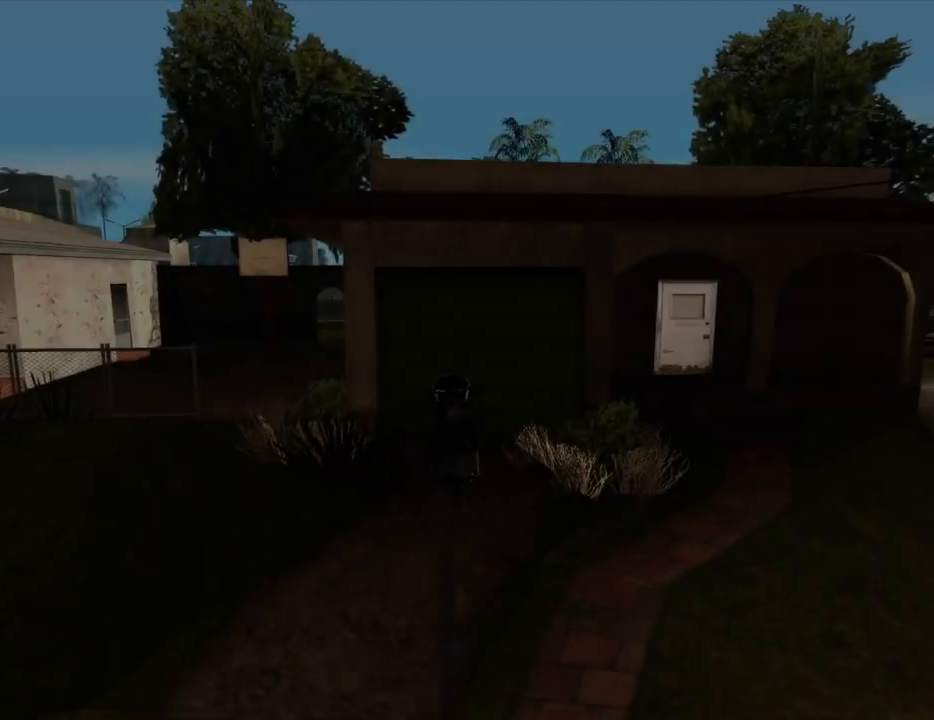
{"keys": [], "mouse": [], "events": []}
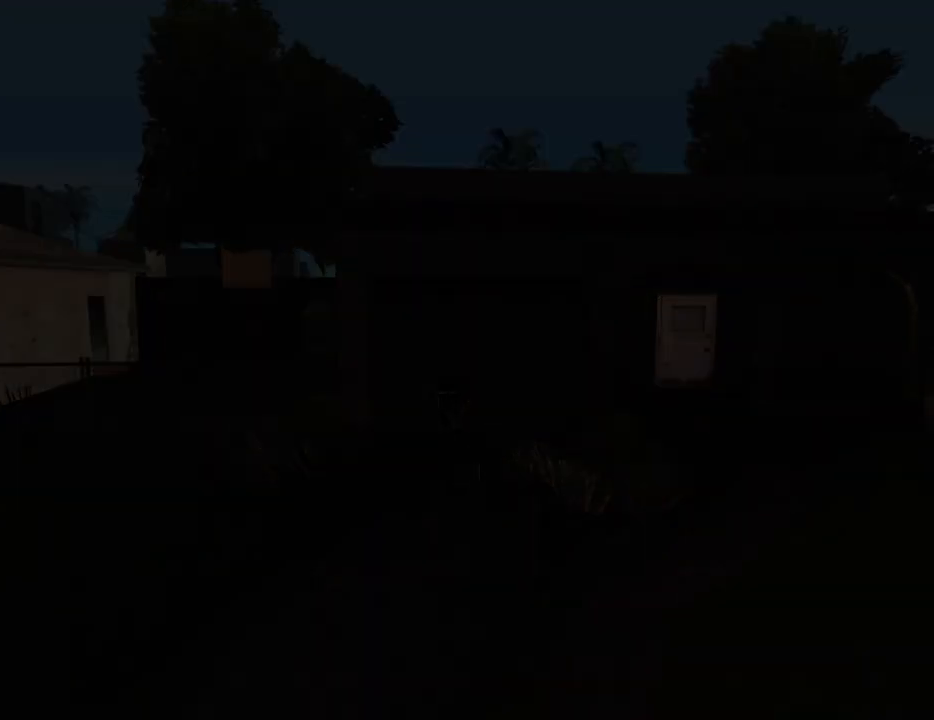
{"keys": [], "mouse": [], "events": []}
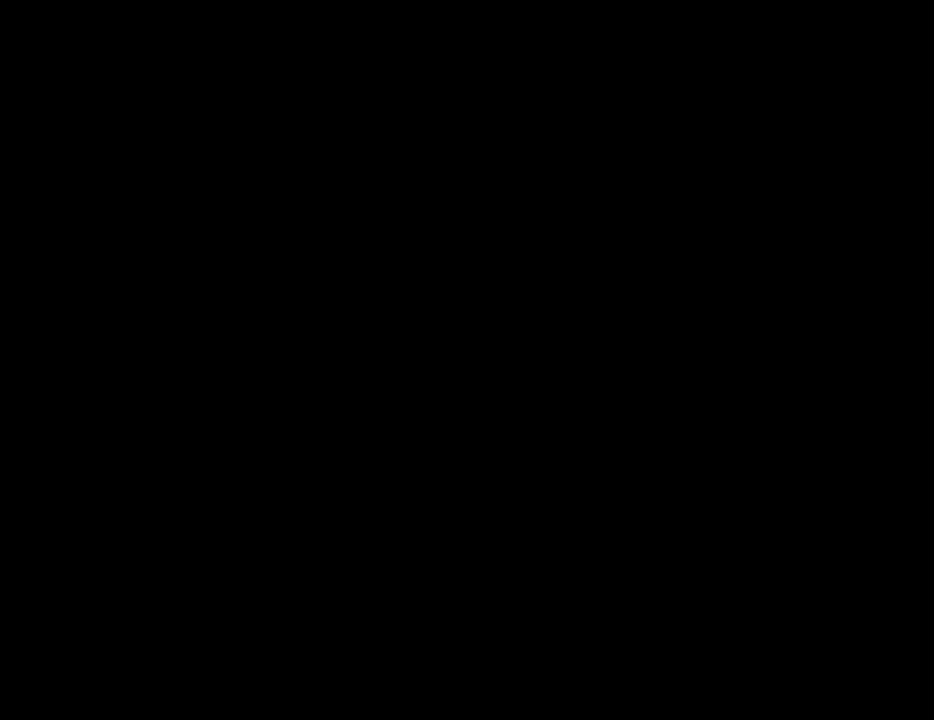
{"keys": [], "mouse": [], "events": []}
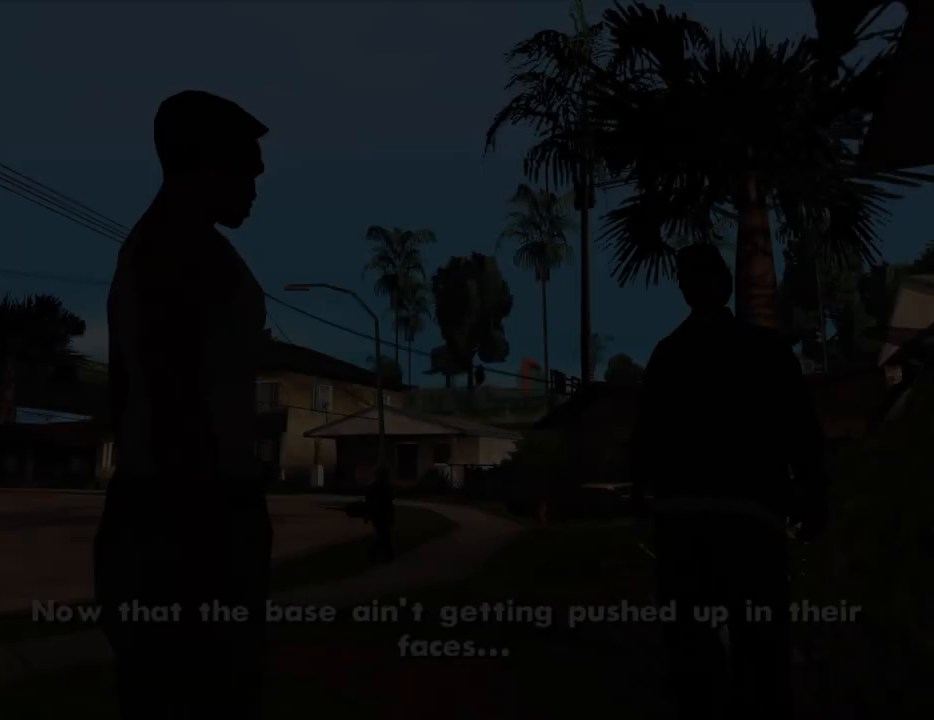
{"keys": [], "mouse": [], "events": []}
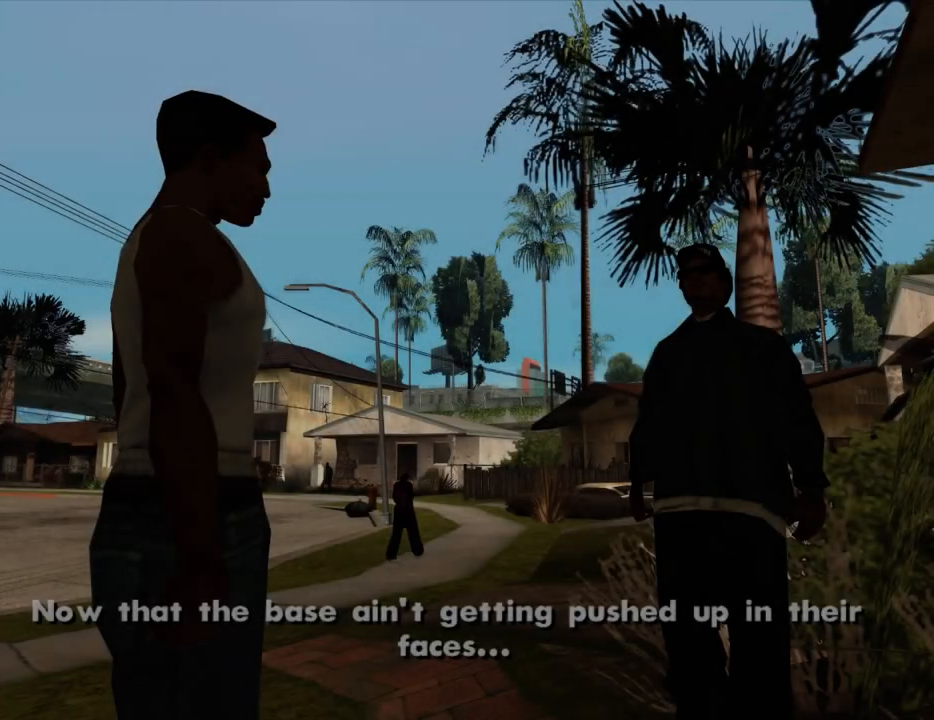
{"keys": [], "mouse": [], "events": []}
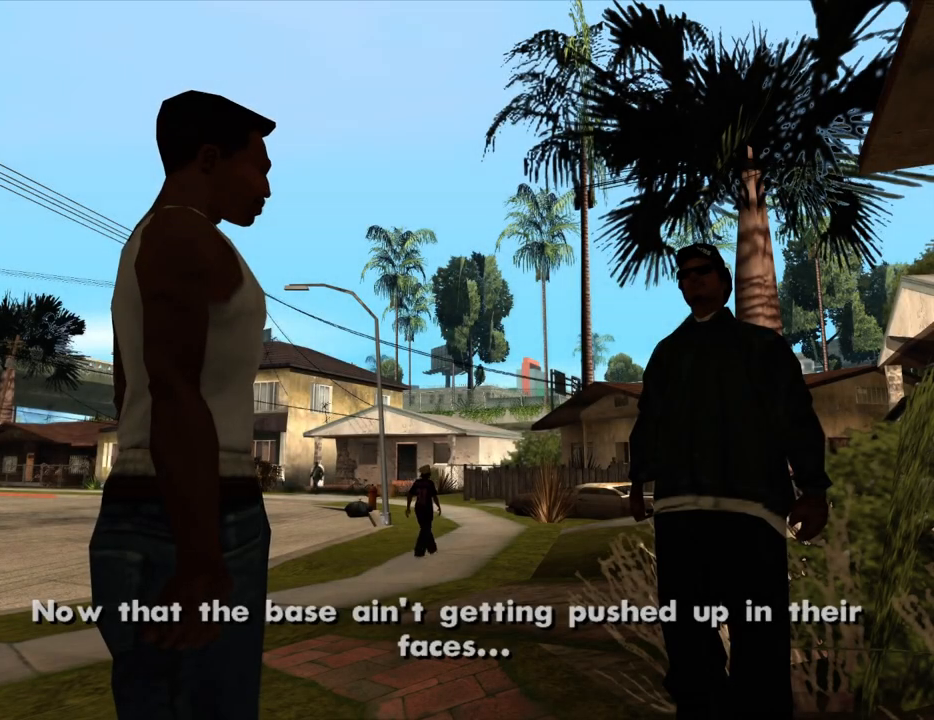
{"keys": [], "mouse": [], "events": [[350, "mouse_right", "down"], [400, "mouse_left", "down"], [450, "mouse_right", "up"], [500, "mouse_left", "up"]]}
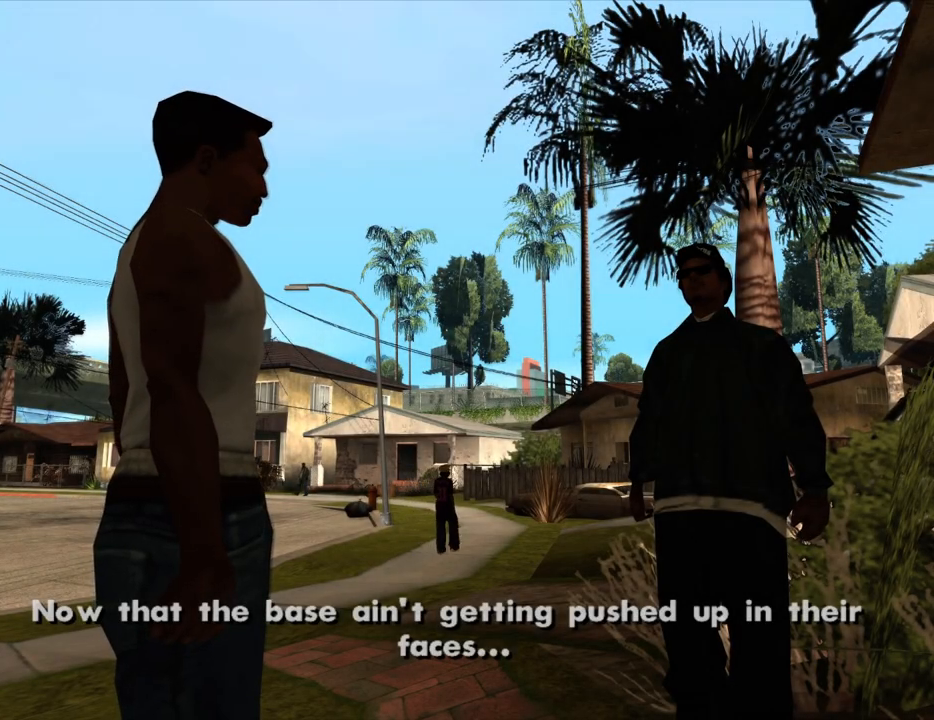
{"keys": [], "mouse": [], "events": [[50, "mouse_left", "down"], [50, "mouse_right", "down"], [133, "mouse_left", "up"], [133, "mouse_right", "up"], [233, "mouse_left", "down"], [233, "mouse_right", "down"], [283, "mouse_right", "up"], [317, "mouse_left", "up"], [367, "mouse_left", "down"], [367, "mouse_right", "down"], [467, "mouse_left", "up"], [467, "mouse_right", "up"]]}
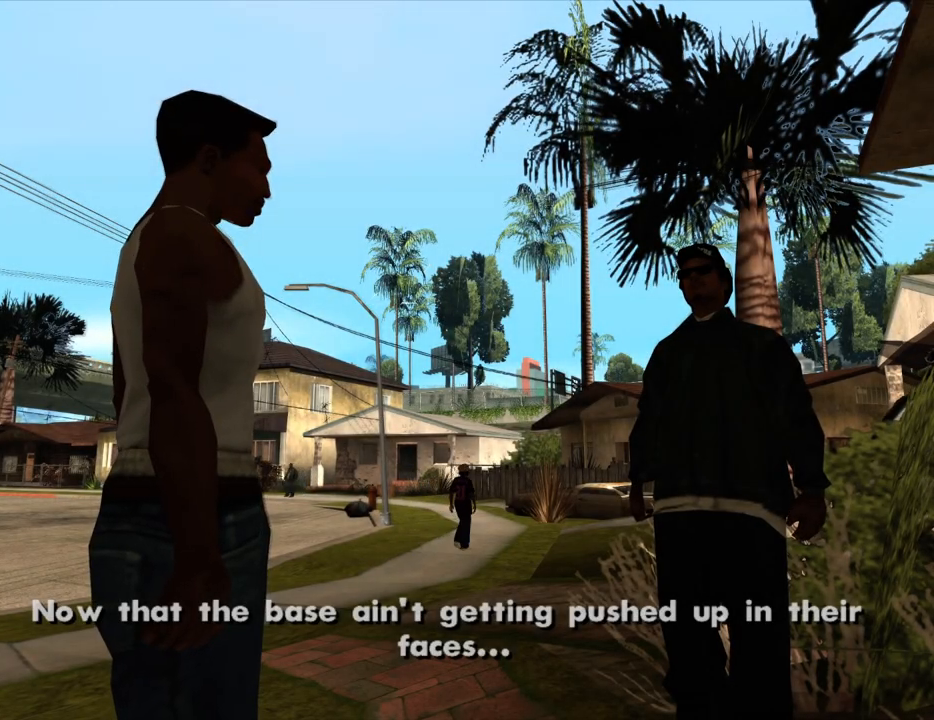
{"keys": [], "mouse": [], "events": [[50, "mouse_left", "down"], [50, "mouse_right", "down"], [150, "mouse_left", "up"], [150, "mouse_right", "up"]]}